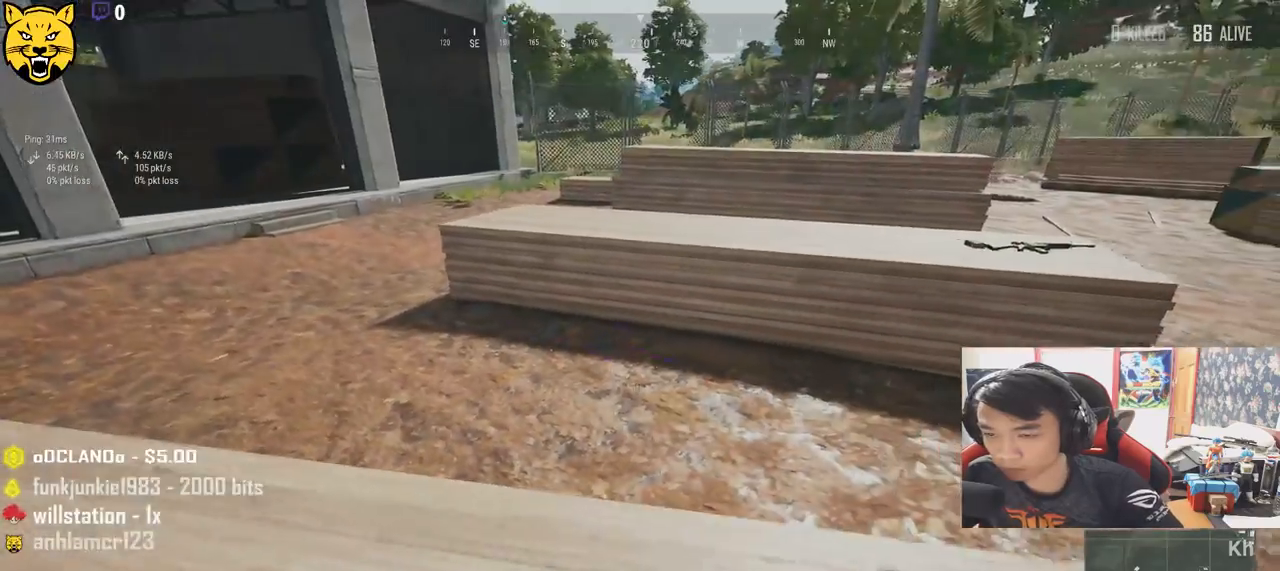
Gameplay with keyboard and mouse; each line is a JSON object with the keys and mouse buttons held at the frame after it. "events" lists presses ("down") and releases ("up") of "a", "c", "ctrl", "d", "e", "f", "q", "r", "s", "shift", "space", "tab", "v", "w", "x", "z", "mouse_left", "mouse_wheel", "mouse_right", "mouse_mb4" and "mouse_mb5" between this image and that frame as [ms after this image, input, new state], when the widget could be followed in between. "mouse_left", "mouse_wheel", "mouse_right", "mouse_mb4", "mouse_mb5" = the "left", "wheel", "right", "mb4", "mb5" buttons of the "mouse" list. No other keys are recorded. "wheel" means that the mouse wheel is clicked or scrolled. Mouse movement is not recorded.
{"keys": ["shift", "w"], "mouse": [], "events": [[67, "w", "down"], [250, "shift", "down"], [317, "d", "up"]]}
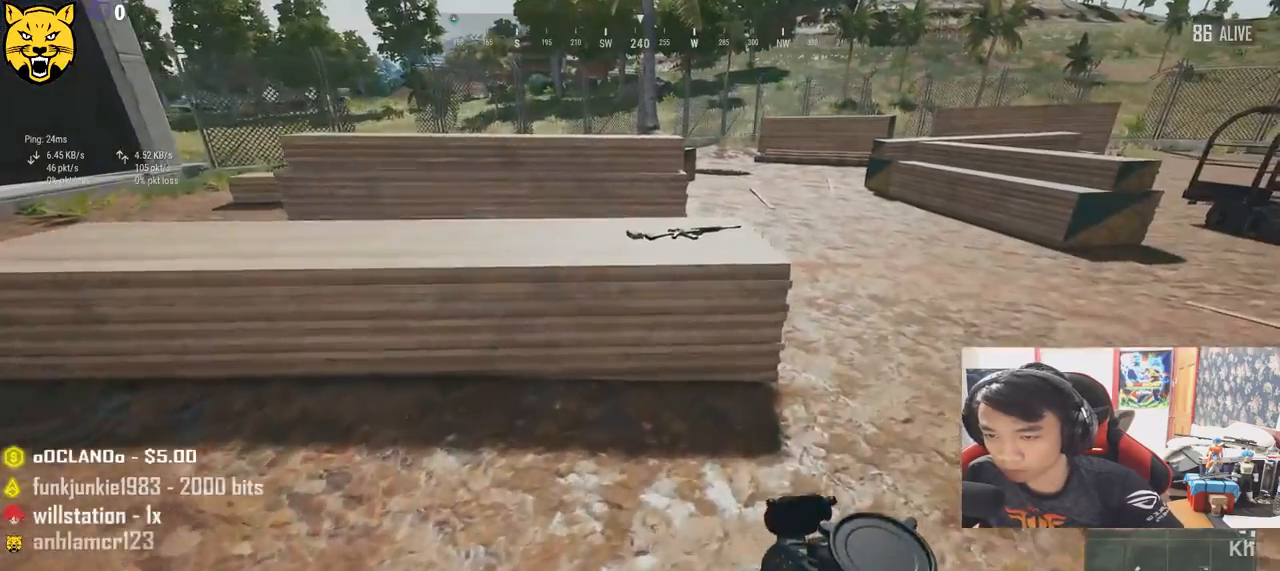
{"keys": ["w"], "mouse": [], "events": [[133, "space", "down"], [317, "space", "up"], [333, "shift", "up"]]}
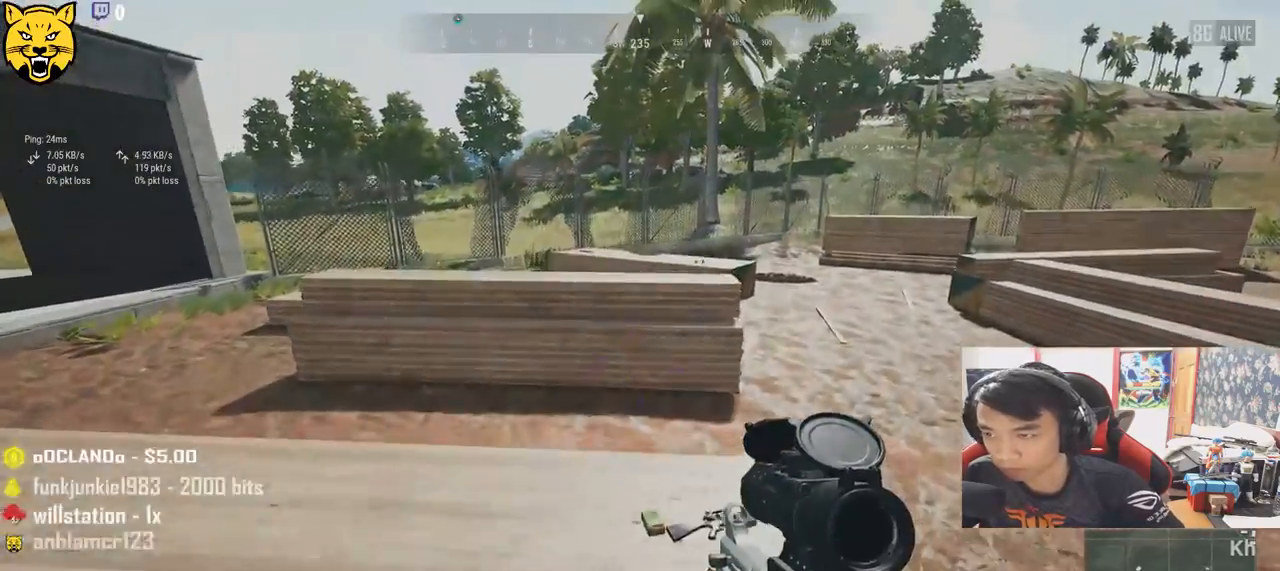
{"keys": ["w"], "mouse": [], "events": [[150, "tab", "down"], [250, "tab", "up"]]}
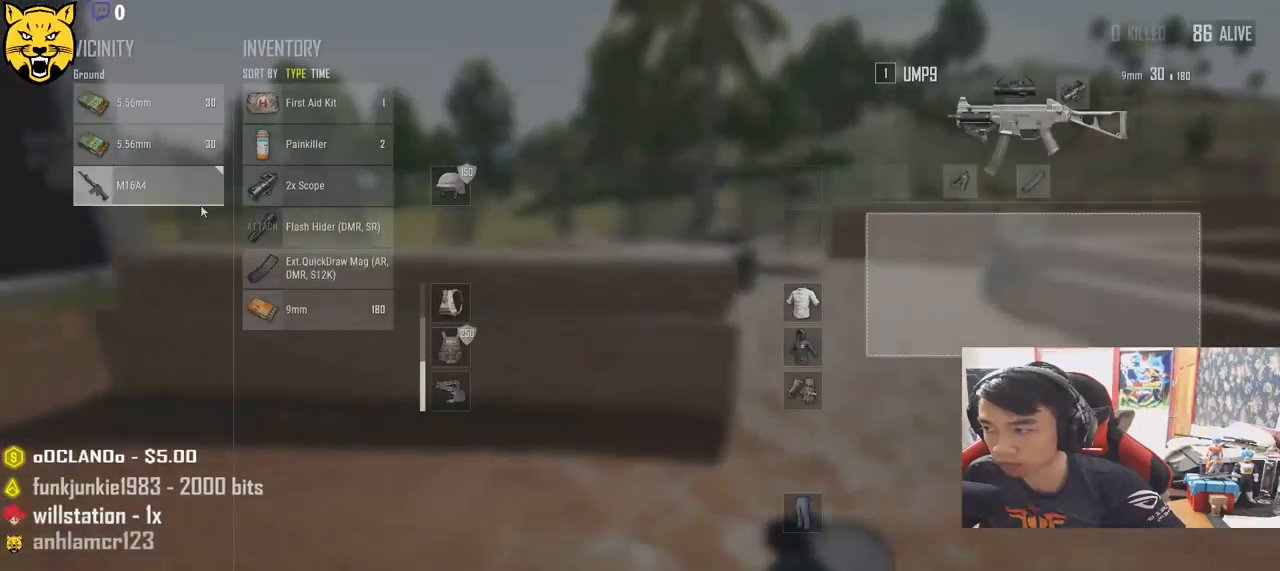
{"keys": ["s"], "mouse": ["left"], "events": [[17, "a", "down"], [83, "w", "up"], [317, "mouse_left", "down"], [400, "s", "down"], [467, "a", "up"]]}
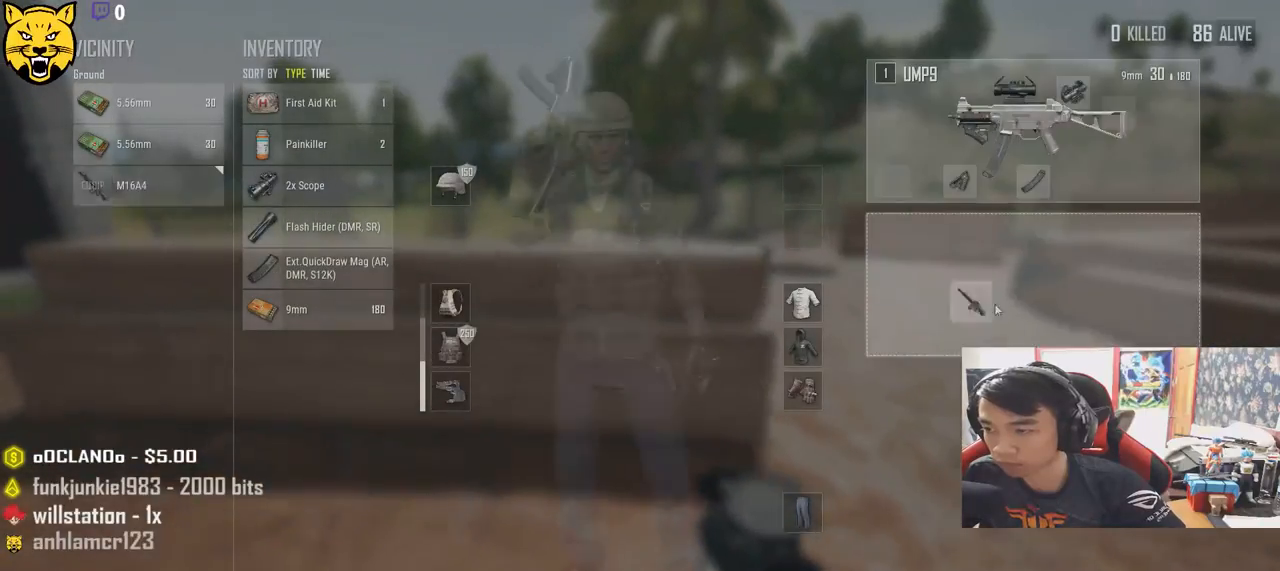
{"keys": ["a", "s"], "mouse": ["right"], "events": [[50, "d", "down"], [50, "mouse_left", "up"], [100, "s", "up"], [267, "s", "down"], [433, "a", "down"], [433, "d", "up"], [450, "mouse_right", "down"]]}
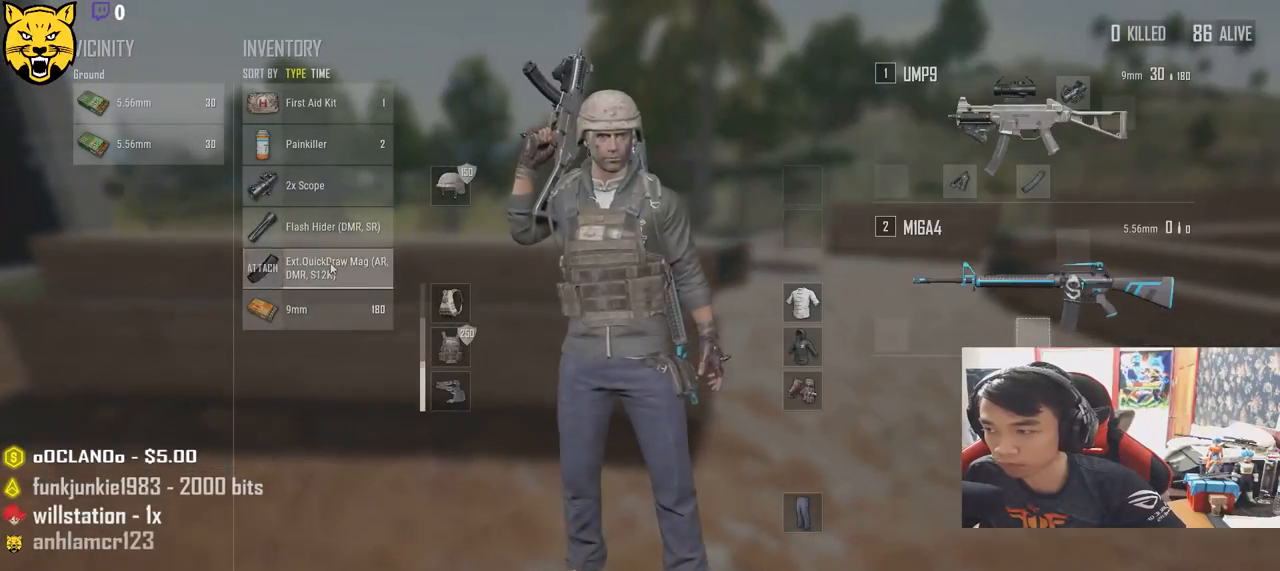
{"keys": ["d"], "mouse": [], "events": [[17, "mouse_right", "up"], [33, "s", "up"], [233, "a", "up"], [250, "mouse_left", "down"], [250, "w", "down"], [267, "d", "down"], [500, "mouse_left", "up"], [500, "w", "up"]]}
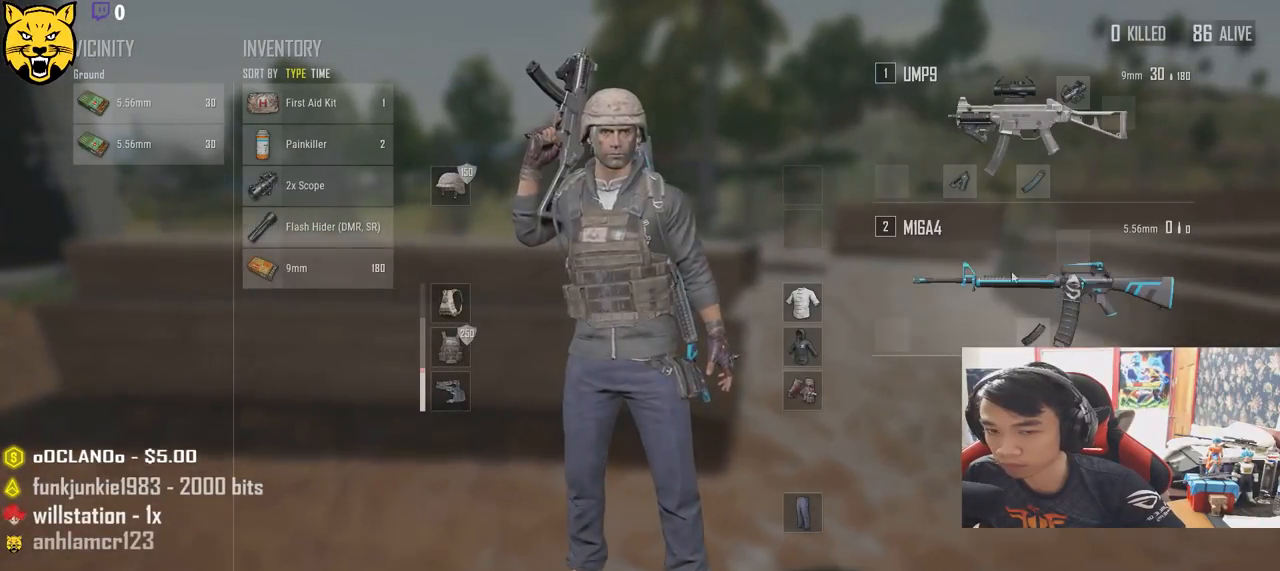
{"keys": ["d"], "mouse": ["left"], "events": [[67, "a", "down"], [67, "d", "up"], [450, "mouse_left", "down"], [467, "a", "up"], [500, "d", "down"]]}
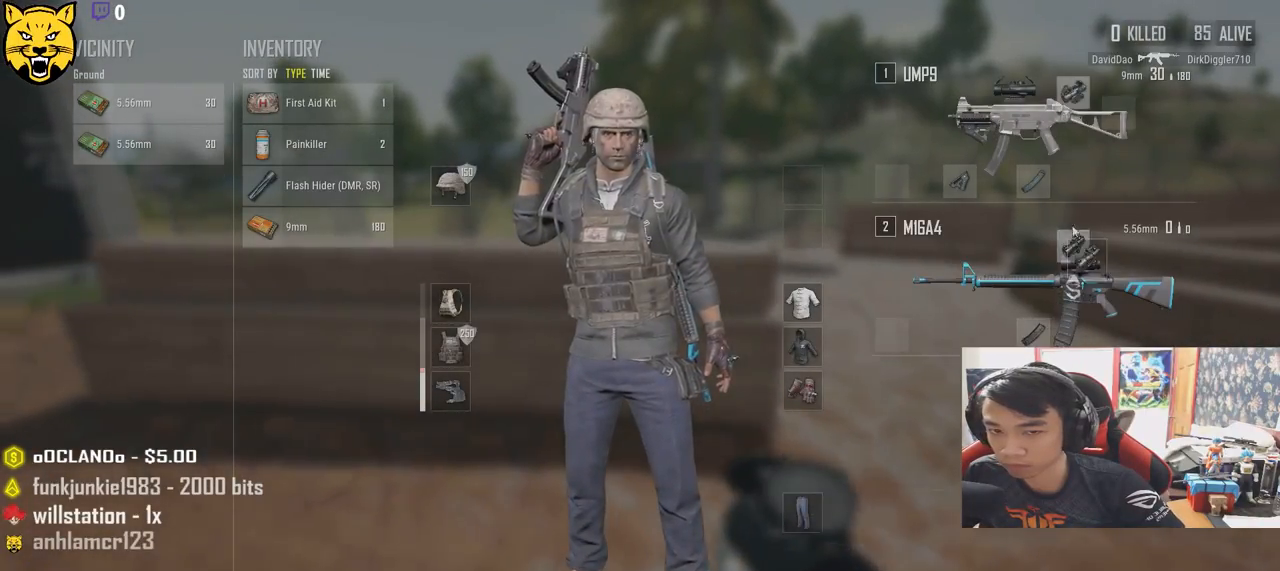
{"keys": ["a"], "mouse": [], "events": [[267, "s", "down"], [383, "d", "up"], [417, "a", "down"], [433, "mouse_left", "up"], [450, "s", "up"]]}
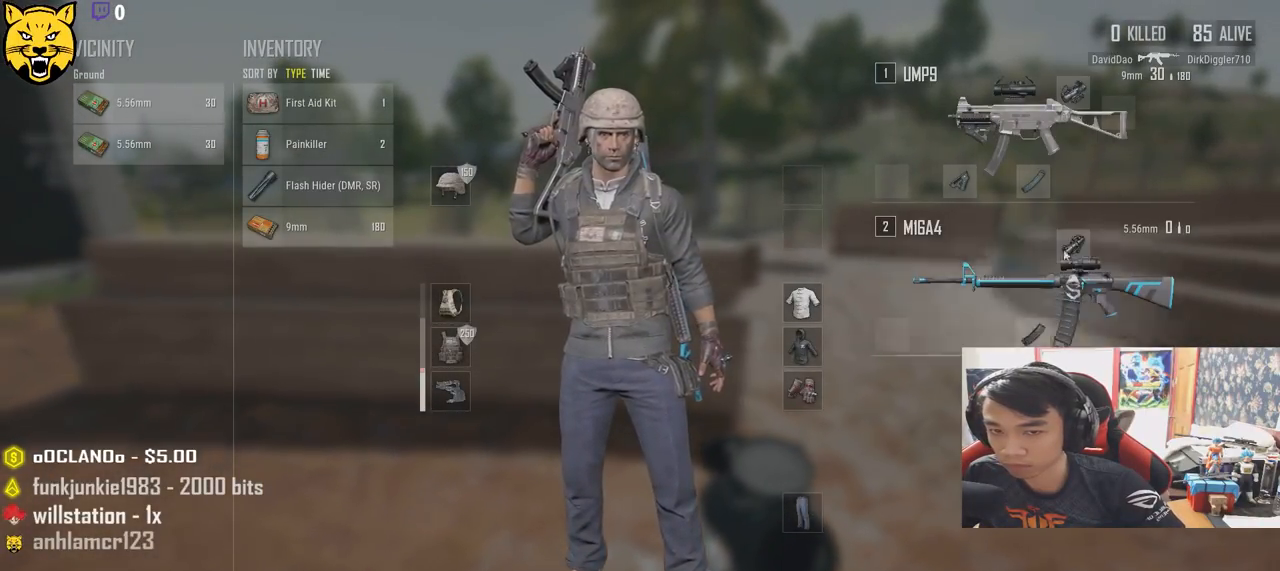
{"keys": ["a"], "mouse": ["left"], "events": [[383, "mouse_left", "down"]]}
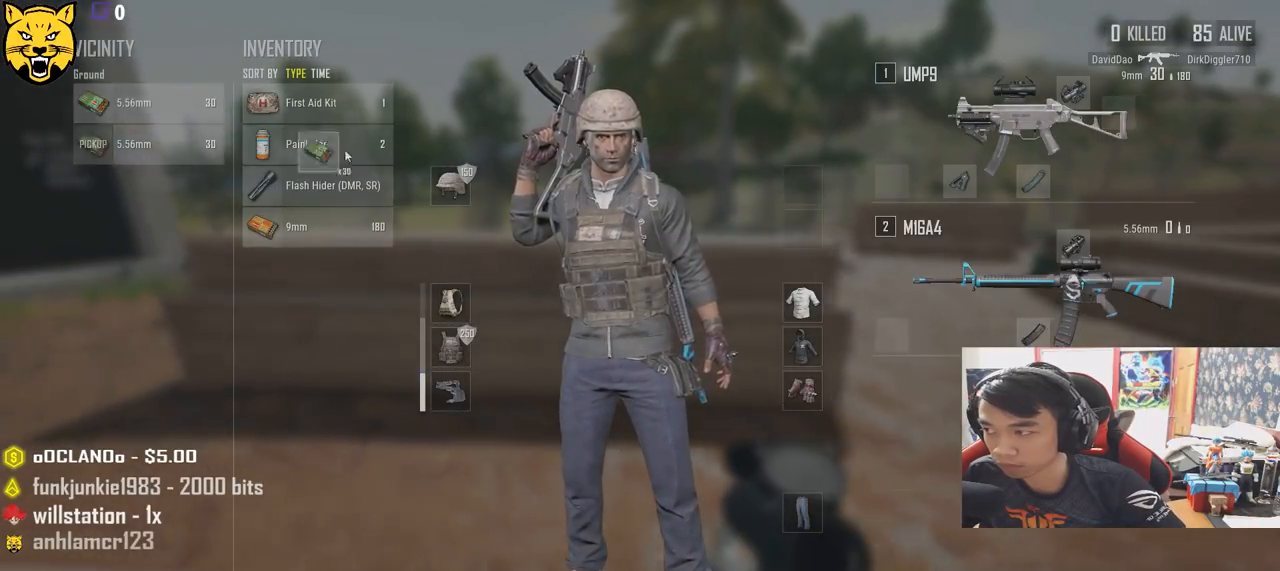
{"keys": ["tab", "w"], "mouse": [], "events": [[33, "mouse_left", "up"], [233, "mouse_left", "down"], [283, "a", "up"], [300, "w", "down"], [333, "mouse_left", "up"], [450, "tab", "down"]]}
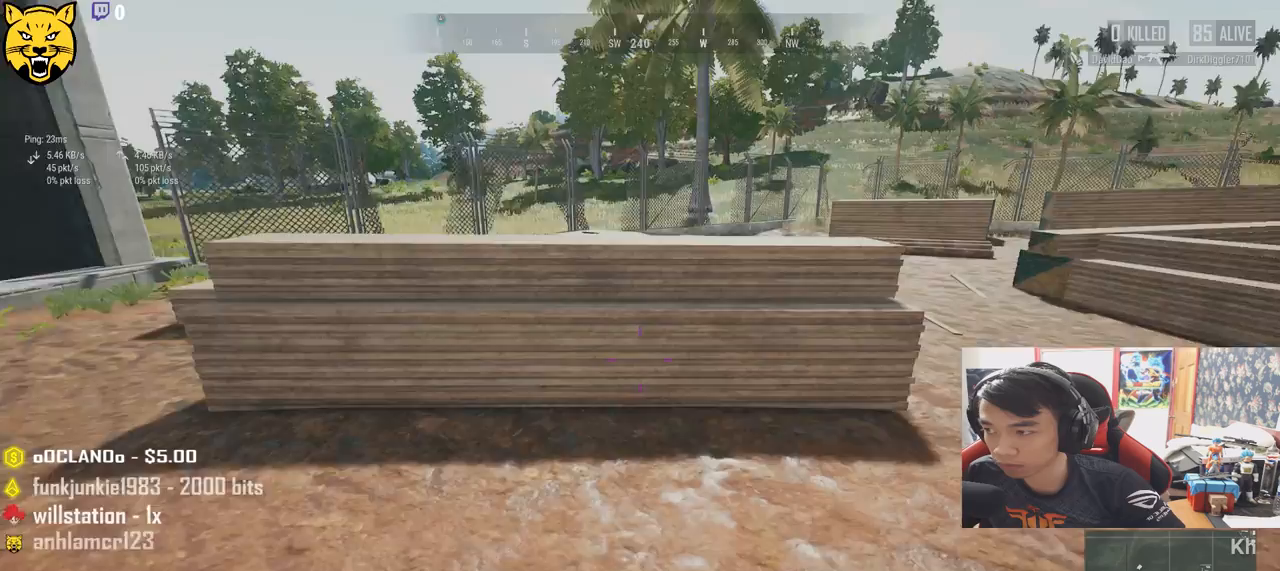
{"keys": ["shift", "w"], "mouse": [], "events": [[50, "d", "down"], [50, "tab", "up"], [350, "shift", "down"], [450, "d", "up"]]}
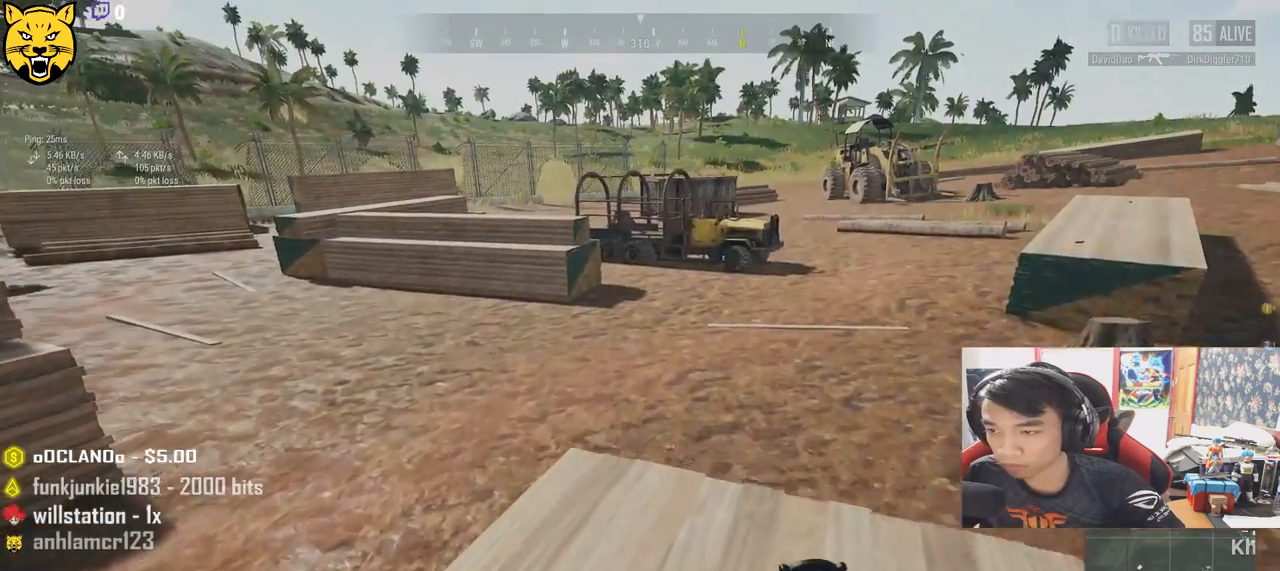
{"keys": ["s"], "mouse": [], "events": [[50, "shift", "up"], [67, "w", "up"], [200, "s", "down"], [283, "tab", "down"], [383, "tab", "up"]]}
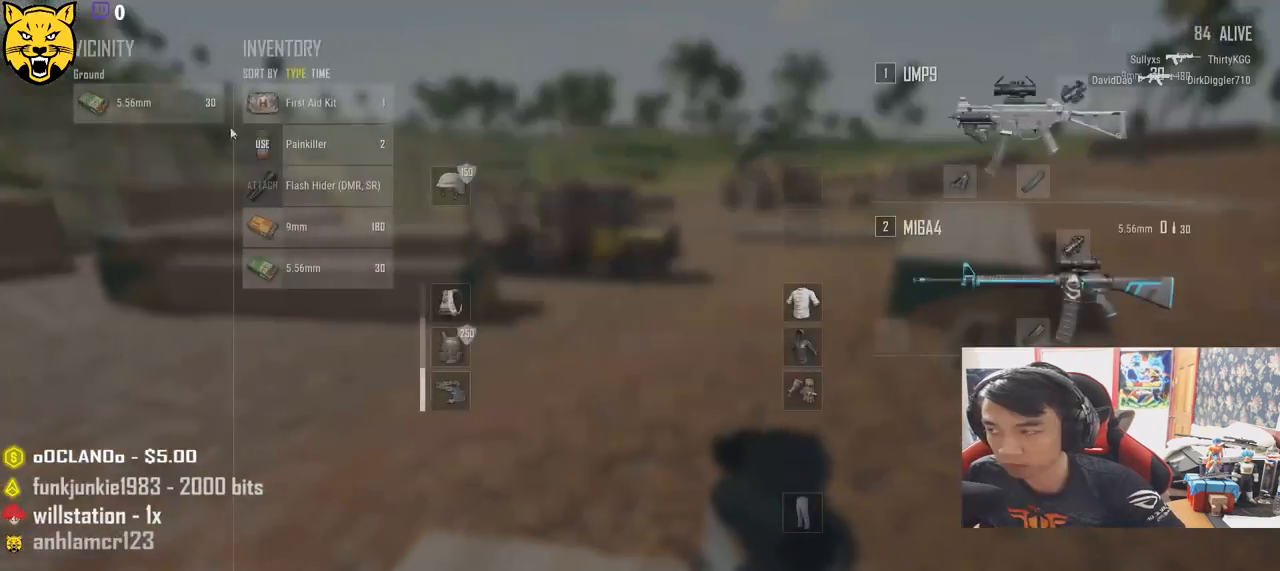
{"keys": ["w"], "mouse": [], "events": [[50, "s", "up"], [183, "mouse_left", "down"], [267, "w", "down"], [283, "mouse_left", "up"], [333, "tab", "down"], [417, "tab", "up"]]}
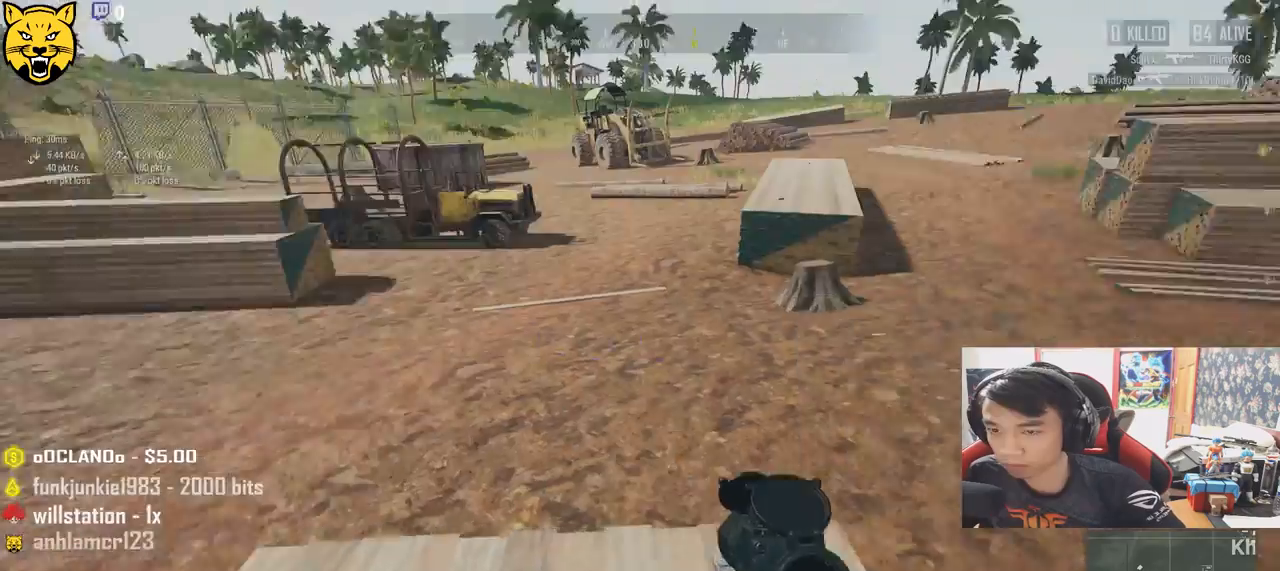
{"keys": ["shift", "w"], "mouse": [], "events": [[200, "shift", "down"]]}
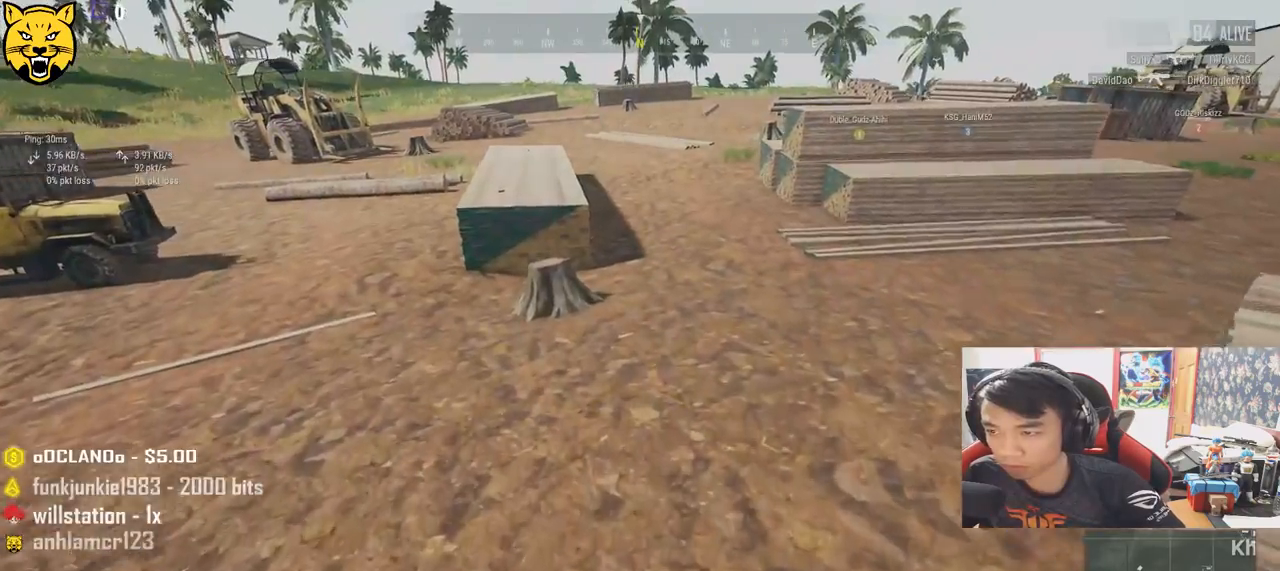
{"keys": ["w"], "mouse": [], "events": [[50, "space", "down"], [83, "shift", "up"], [217, "space", "up"]]}
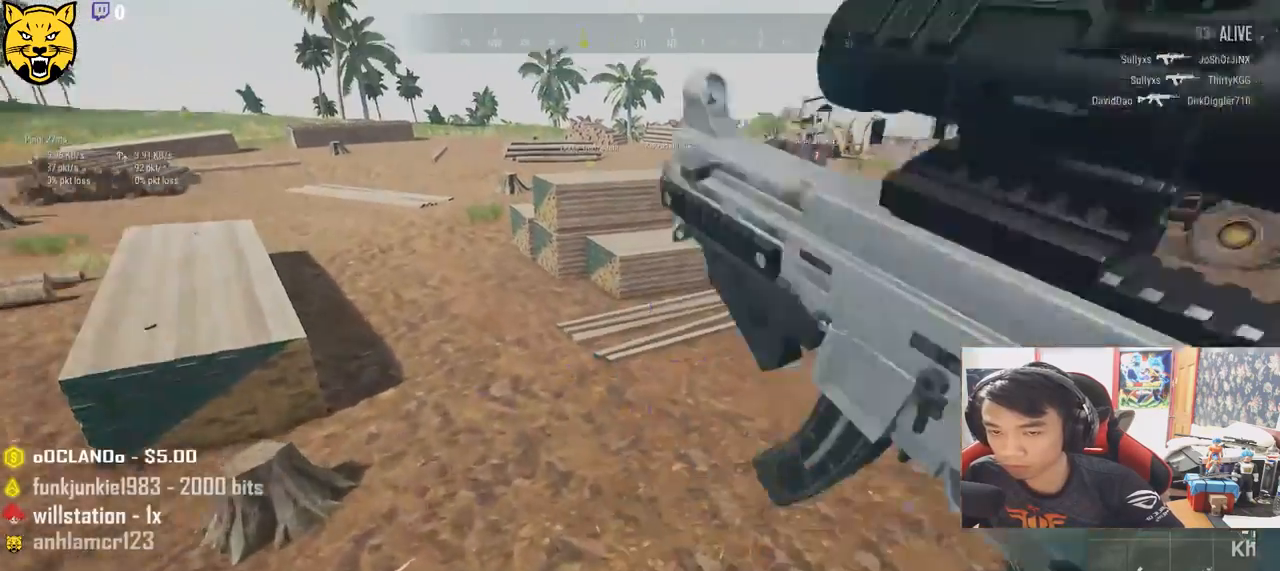
{"keys": ["shift", "w"], "mouse": [], "events": [[183, "shift", "down"]]}
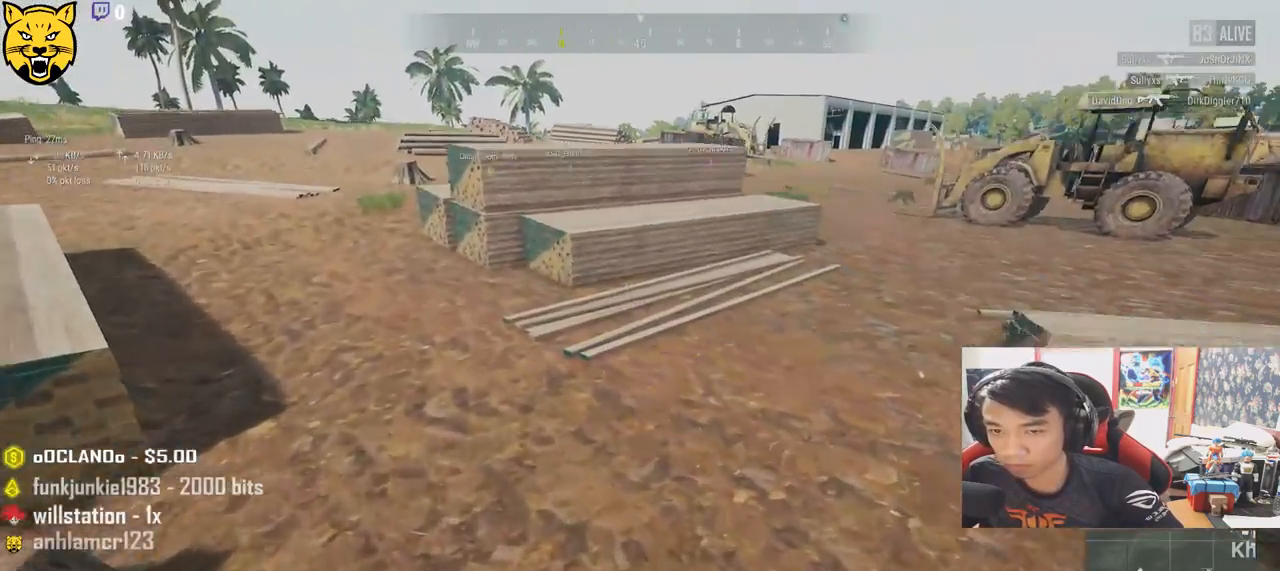
{"keys": ["shift", "w"], "mouse": [], "events": []}
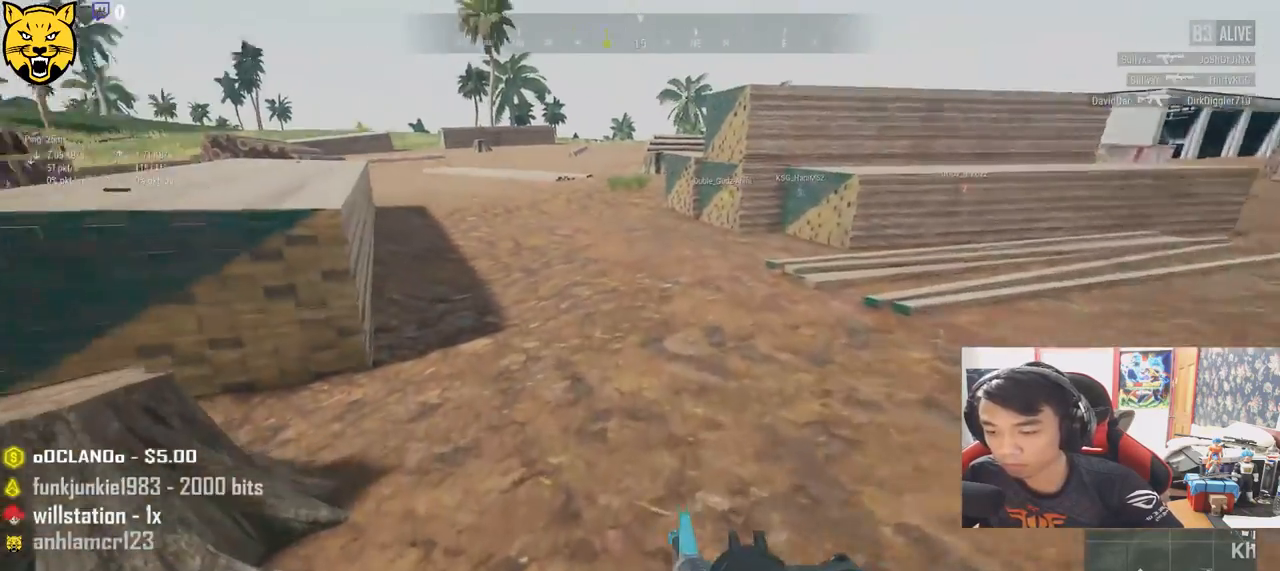
{"keys": ["shift", "w"], "mouse": [], "events": []}
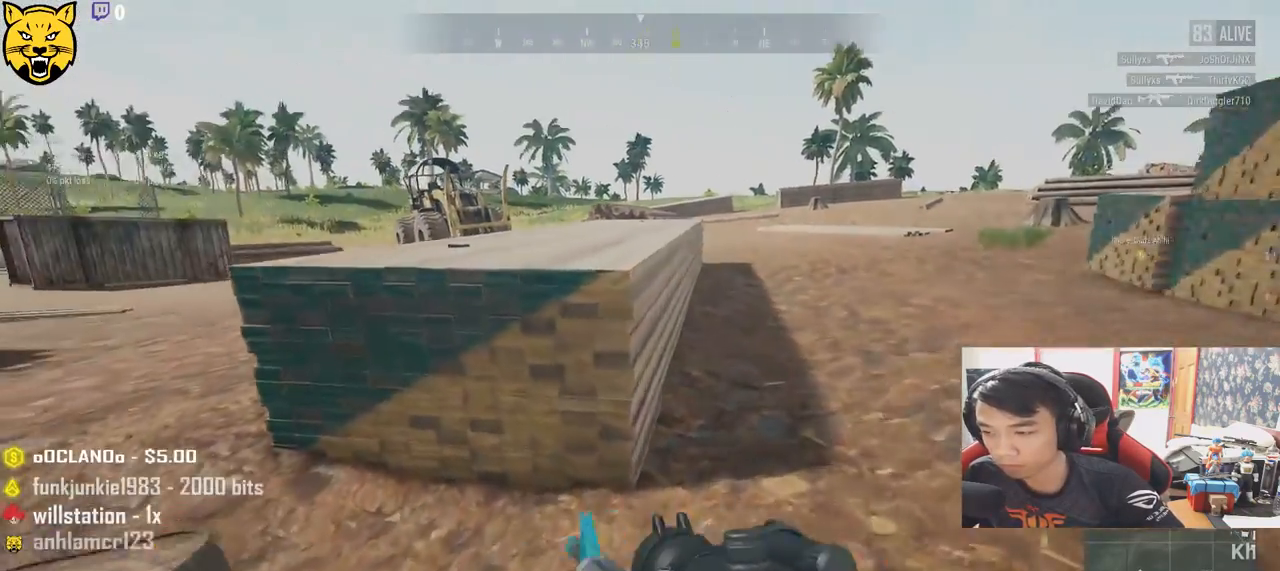
{"keys": ["c", "shift", "w"], "mouse": [], "events": [[317, "c", "down"], [433, "c", "up"], [467, "c", "down"]]}
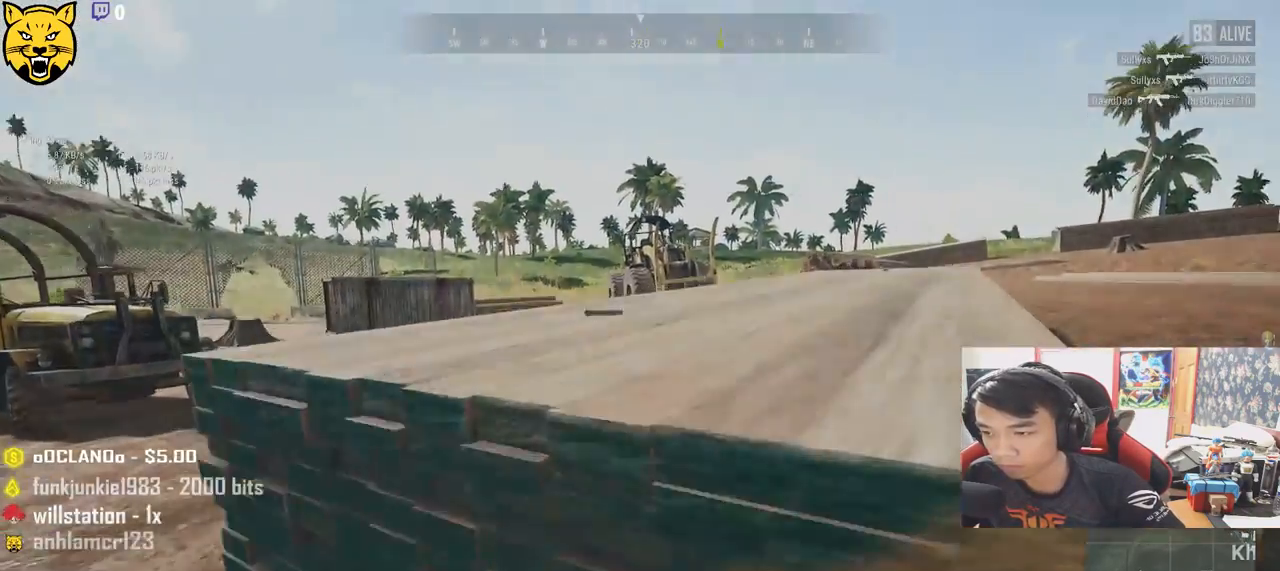
{"keys": ["w"], "mouse": [], "events": [[67, "c", "up"], [200, "shift", "up"]]}
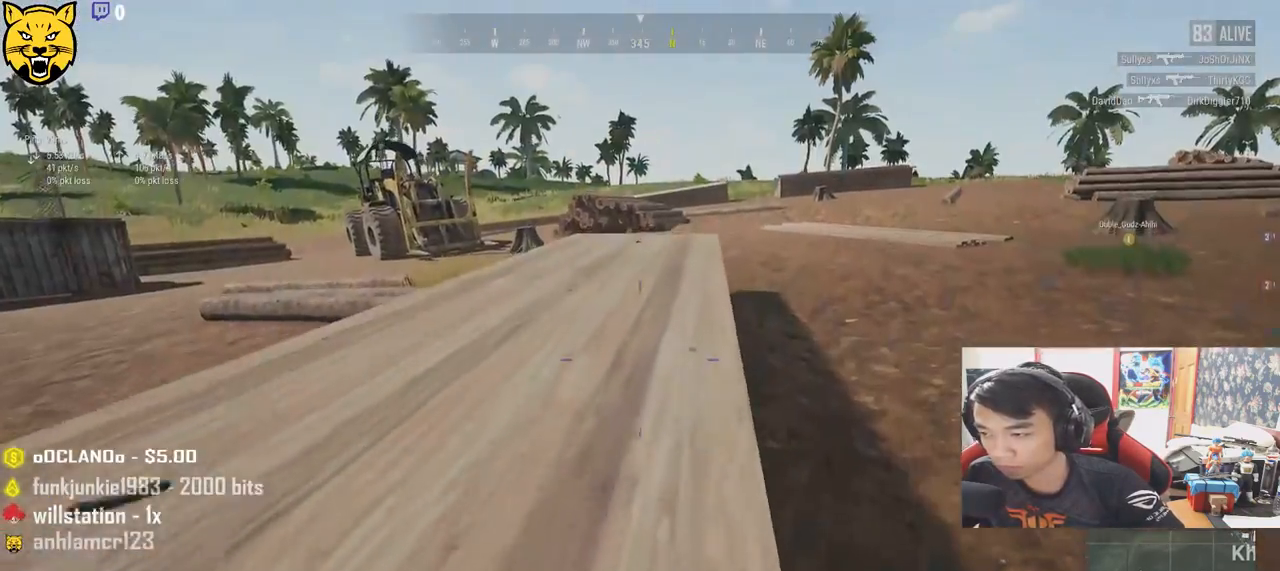
{"keys": ["w"], "mouse": [], "events": []}
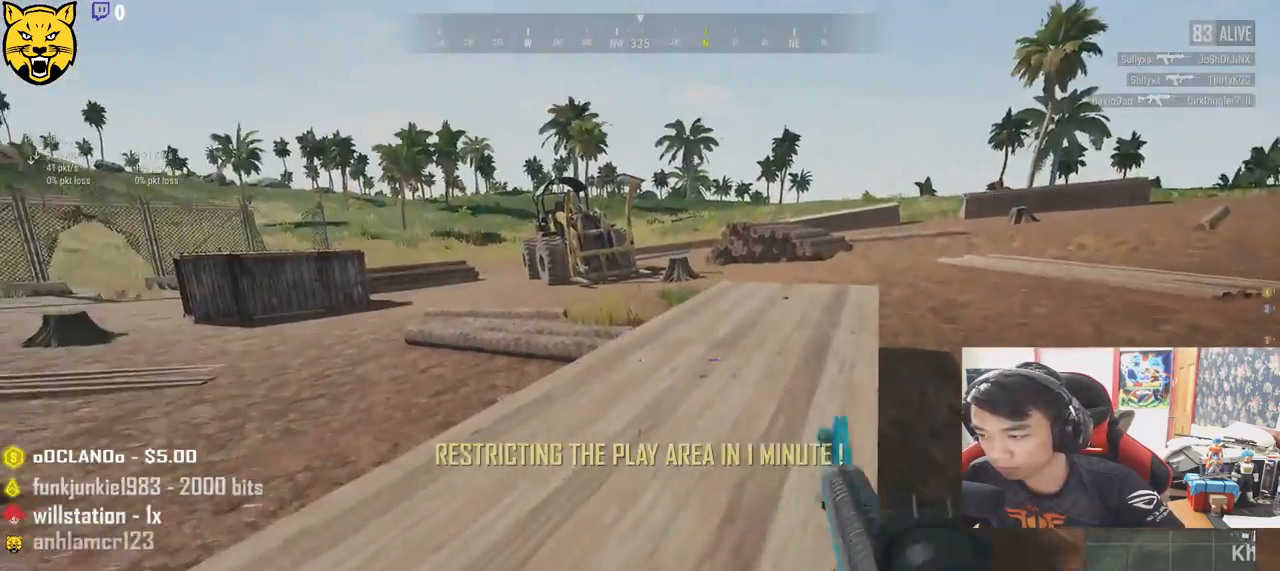
{"keys": ["w"], "mouse": [], "events": [[17, "tab", "down"], [117, "tab", "up"]]}
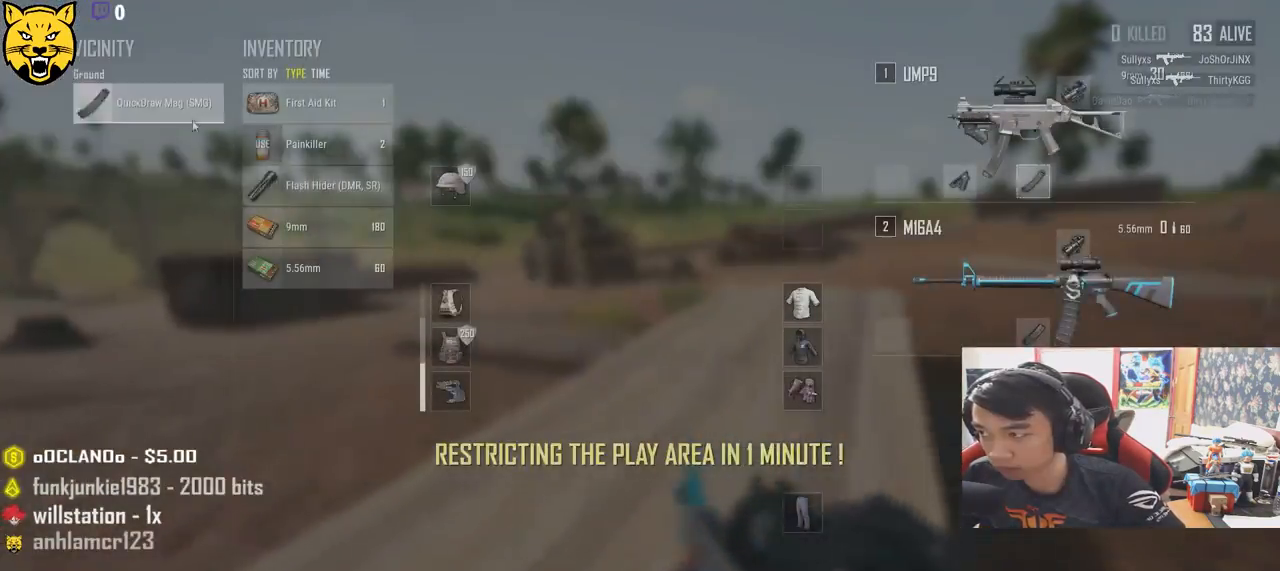
{"keys": ["r", "w"], "mouse": [], "events": [[233, "tab", "down"], [350, "tab", "up"], [450, "r", "down"]]}
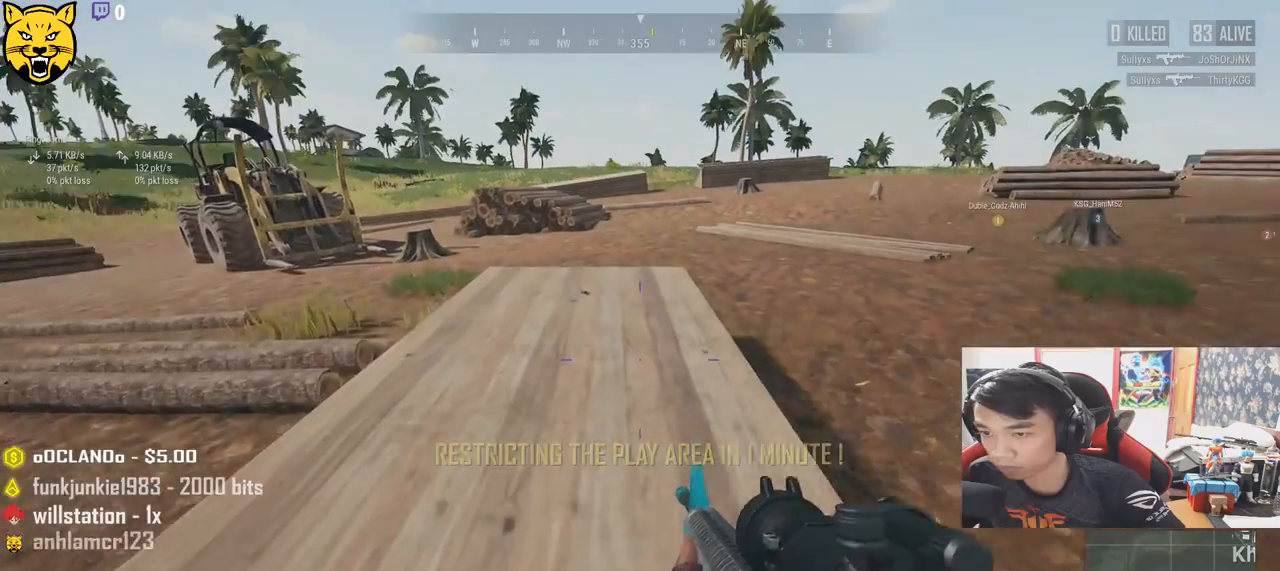
{"keys": ["w"], "mouse": [], "events": [[17, "r", "up"]]}
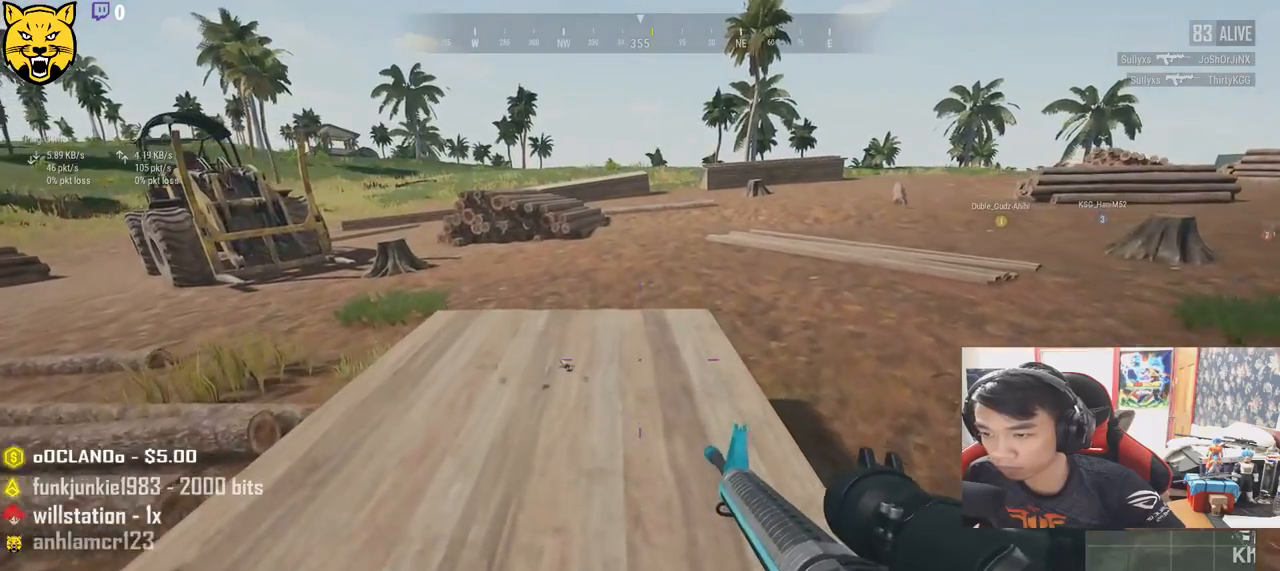
{"keys": ["w"], "mouse": [], "events": [[367, "tab", "down"], [467, "tab", "up"]]}
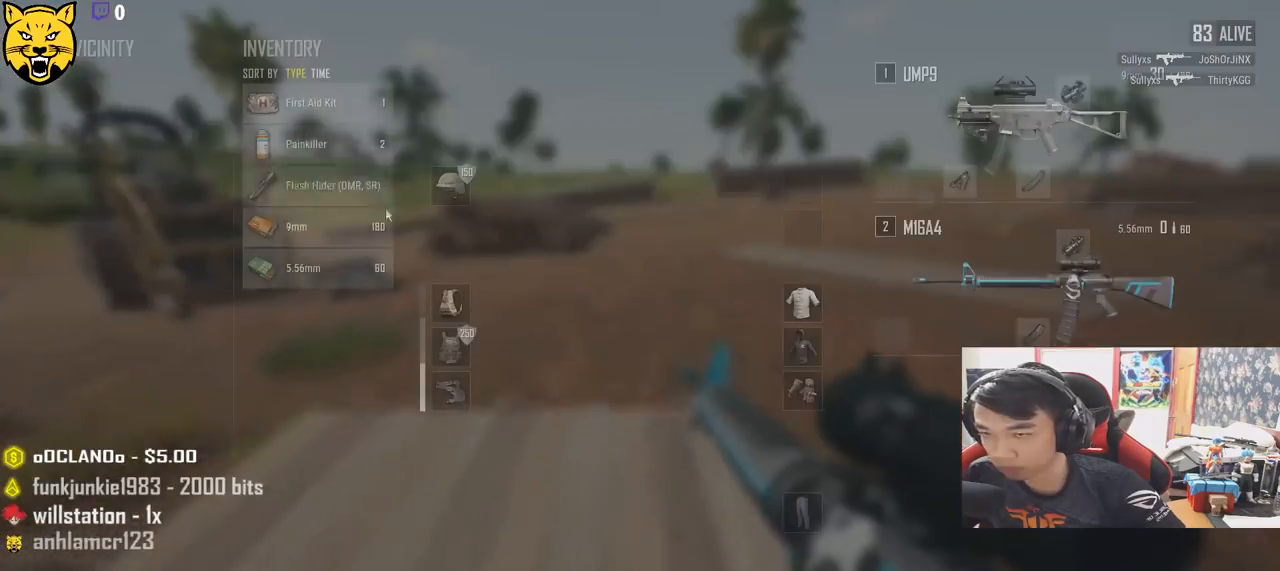
{"keys": ["a"], "mouse": [], "events": [[250, "a", "down"], [400, "w", "up"]]}
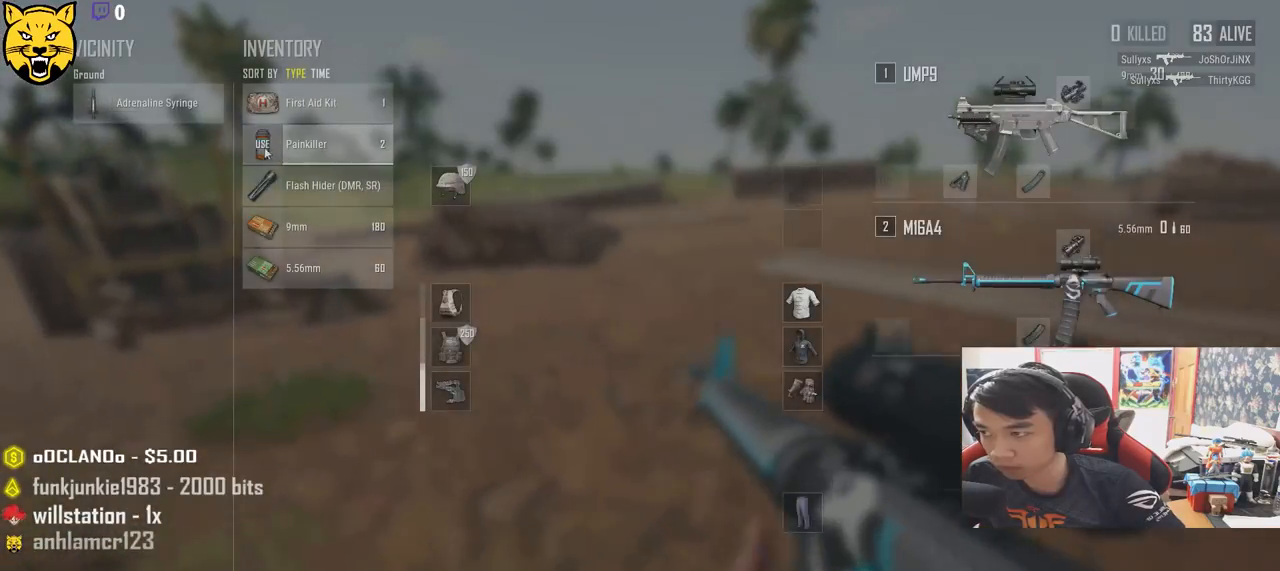
{"keys": ["d", "s"], "mouse": [], "events": [[217, "s", "down"], [300, "a", "up"], [400, "d", "down"]]}
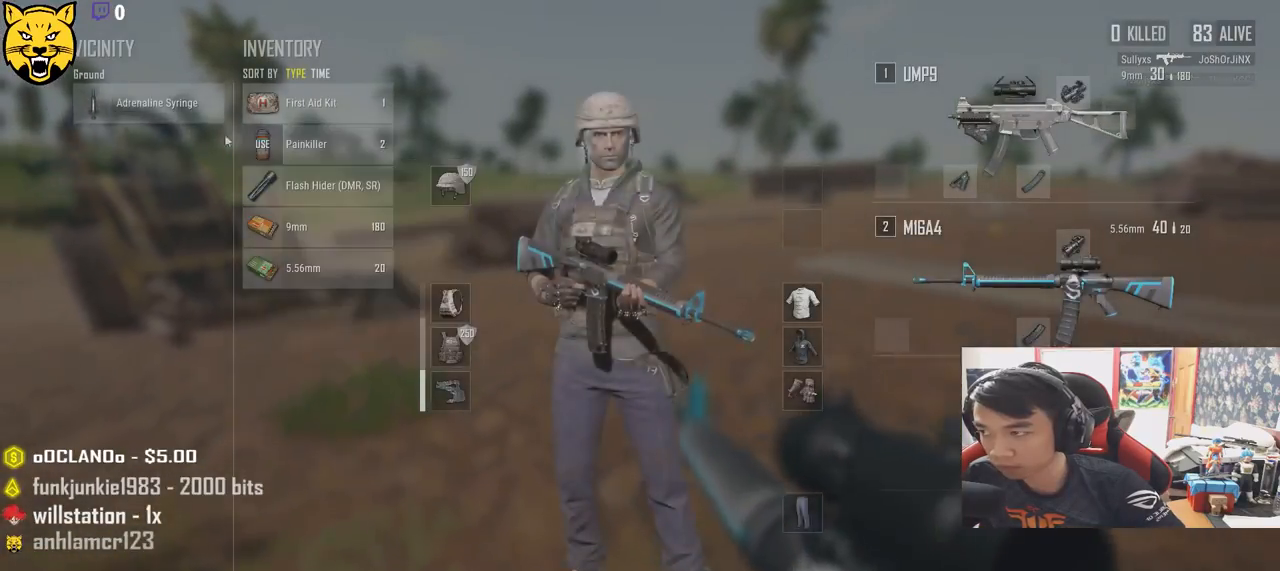
{"keys": ["w"], "mouse": [], "events": [[117, "s", "up"], [183, "mouse_left", "down"], [283, "w", "down"], [300, "mouse_left", "up"], [350, "d", "up"], [350, "tab", "down"], [467, "tab", "up"]]}
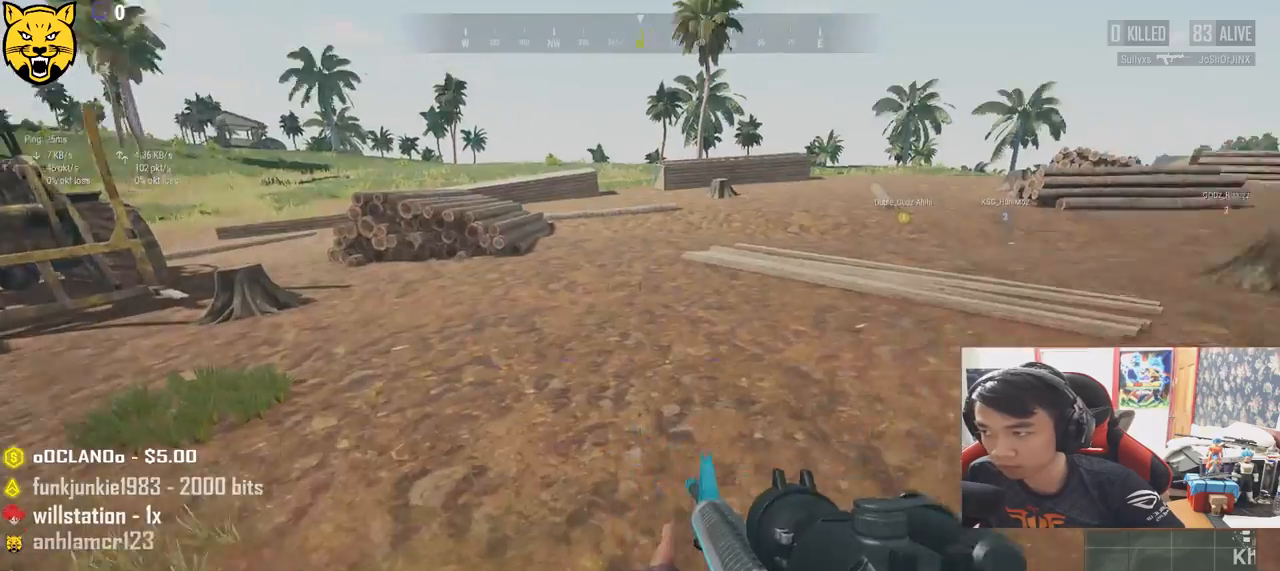
{"keys": ["w"], "mouse": [], "events": [[200, "v", "down"], [333, "v", "up"]]}
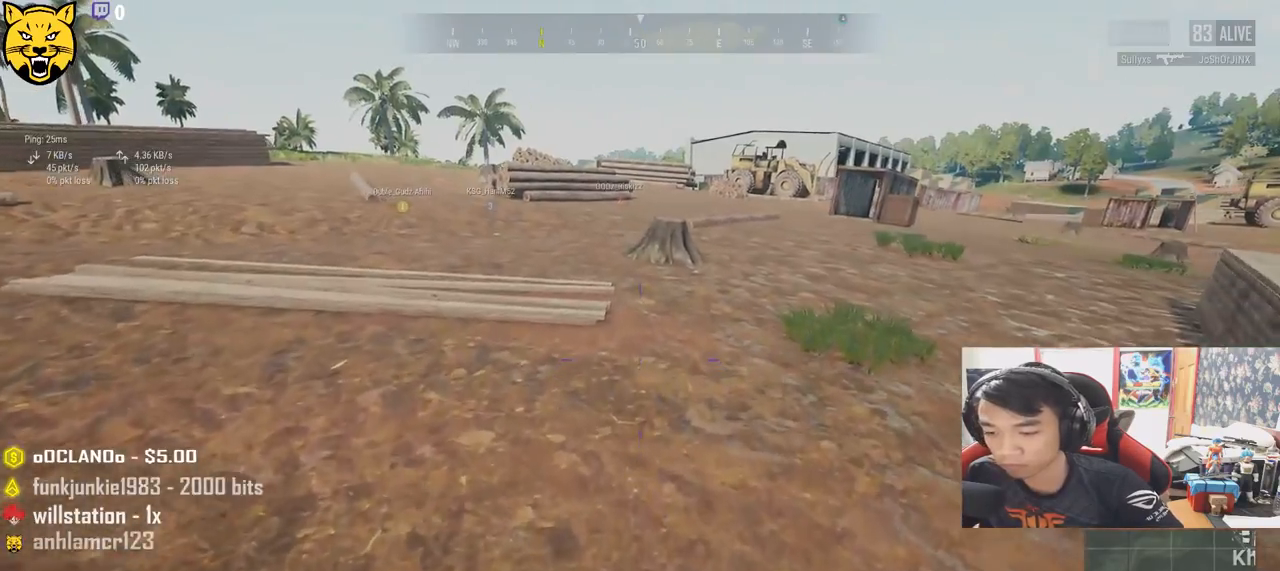
{"keys": ["v", "w"], "mouse": [], "events": [[467, "v", "down"]]}